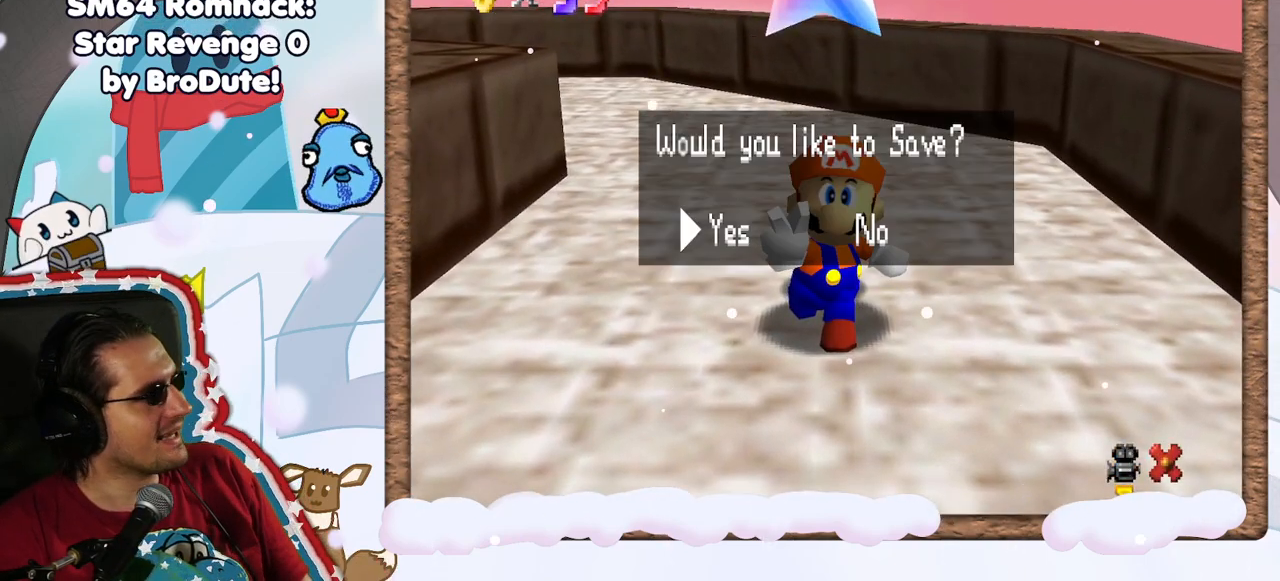
Gameplay with a controller (Nintendo layout); each line is a JSON object with the inputs held at the frame after it (dt_ms = milliseconds from this image to that frame). "events" lists button and stick changes between this image and that frame as [ms after this image, input, new state], when the widget could be followed in between. Not read: L3 R3.
{"dt_ms": 500, "buttons": [], "left_stick": "center", "events": [[17, "A", "down"], [200, "A", "up"]]}
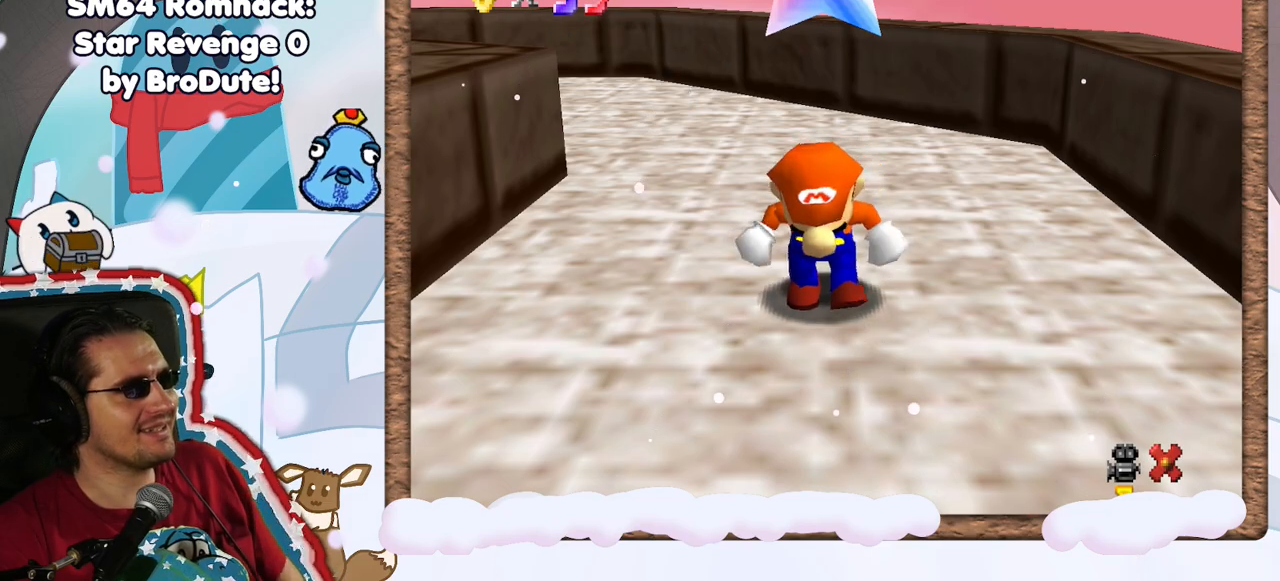
{"dt_ms": 500, "buttons": [], "left_stick": "center", "events": []}
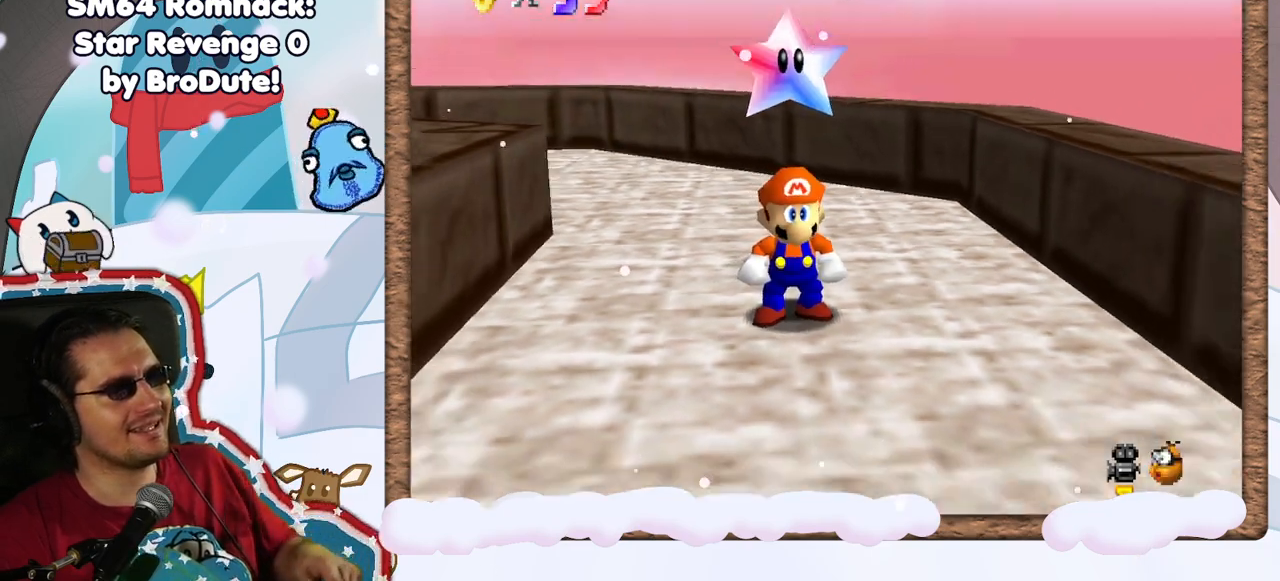
{"dt_ms": 500, "buttons": [], "left_stick": "center", "events": [[283, "C_RIGHT", "down"], [400, "C_RIGHT", "up"]]}
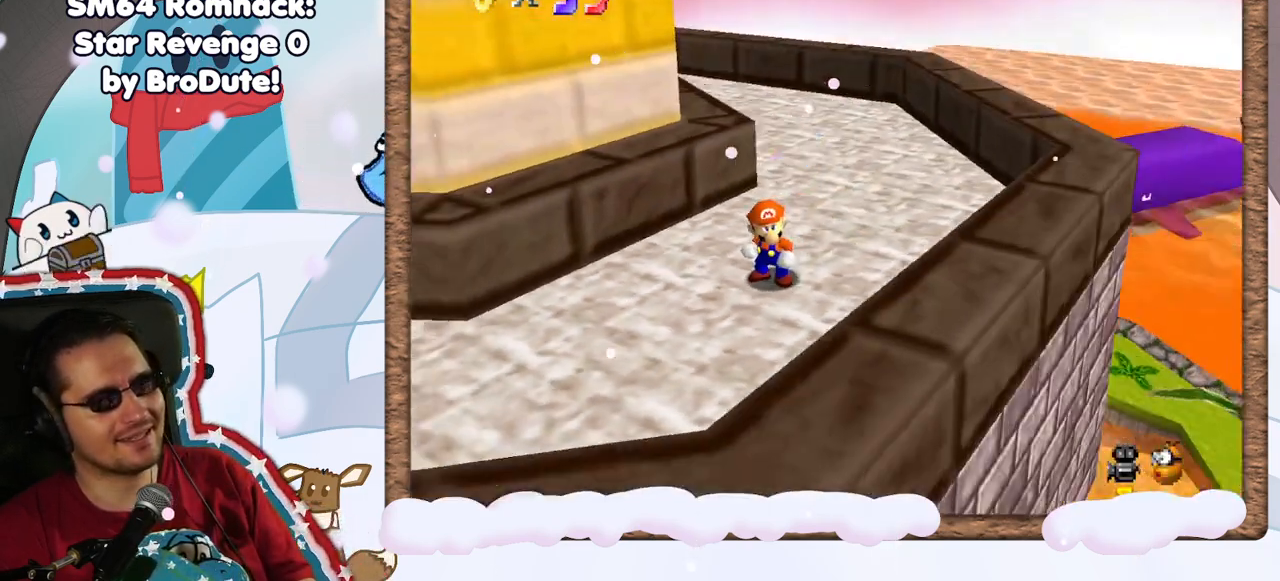
{"dt_ms": 500, "buttons": [], "left_stick": "center", "events": [[350, "C_LEFT", "down"], [483, "C_LEFT", "up"]]}
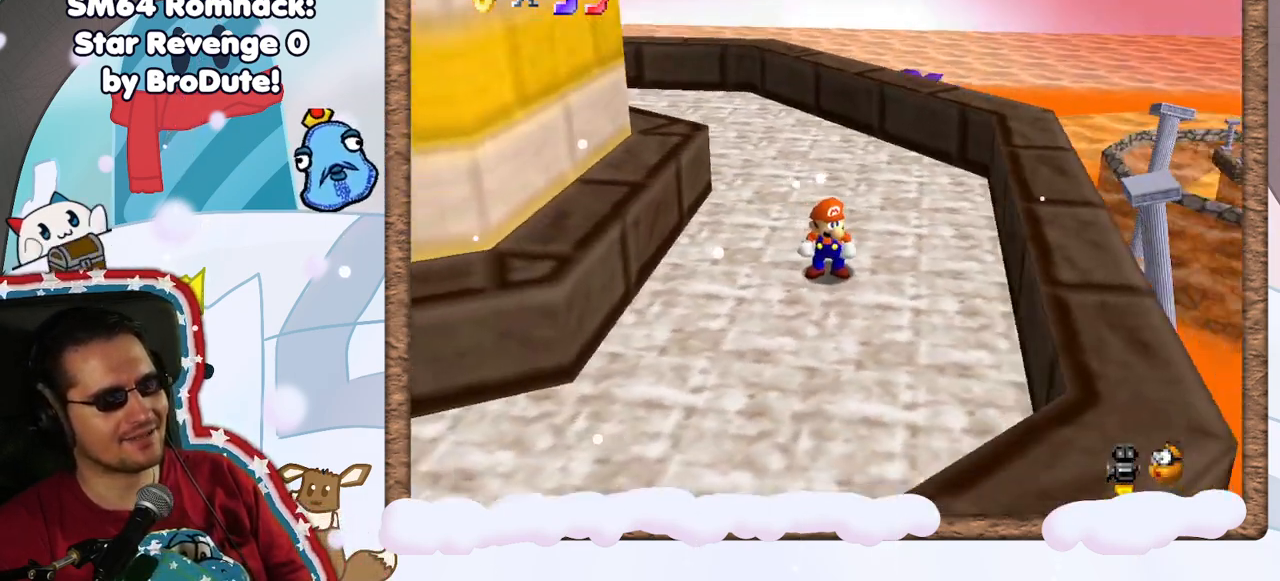
{"dt_ms": 500, "buttons": ["C_RIGHT"], "left_stick": "center", "events": [[67, "C_LEFT", "down"], [150, "DPAD_UP", "down"], [167, "C_LEFT", "up"], [217, "DPAD_UP", "up"], [283, "DPAD_DOWN", "down"], [367, "DPAD_DOWN", "up"], [417, "C_RIGHT", "down"]]}
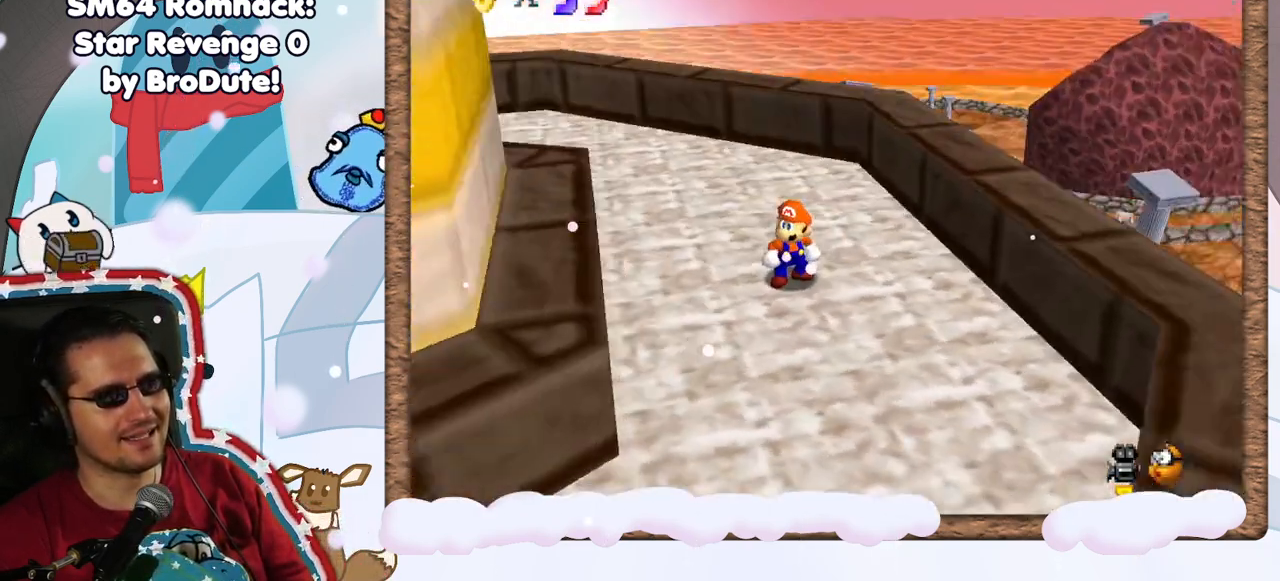
{"dt_ms": 500, "buttons": [], "left_stick": "down", "events": [[50, "C_RIGHT", "up"], [150, "C_RIGHT", "down"], [217, "C_RIGHT", "up"], [217, "left_stick", "down-right"], [483, "left_stick", "down"]]}
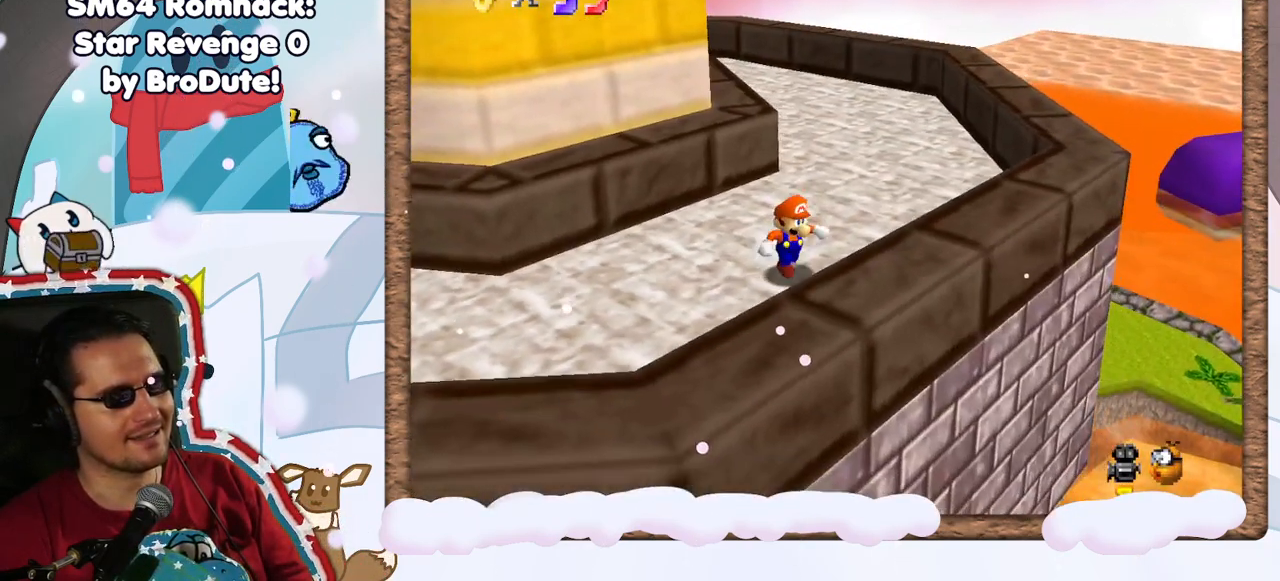
{"dt_ms": 500, "buttons": [], "left_stick": "down-left", "events": [[100, "left_stick", "down-left"]]}
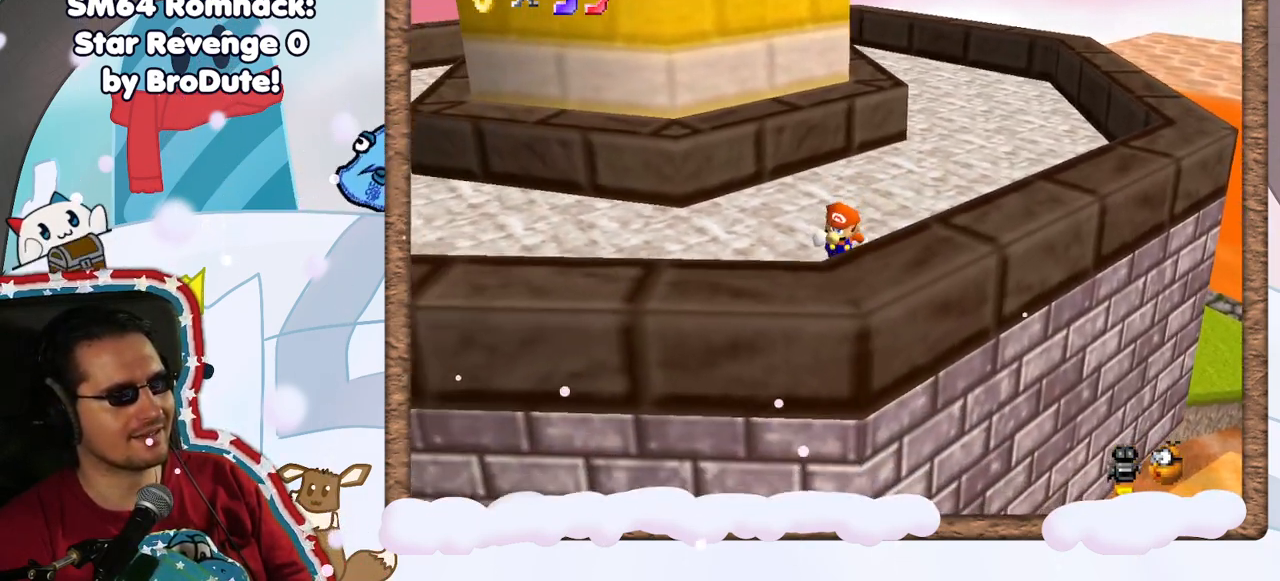
{"dt_ms": 500, "buttons": ["C_LEFT"], "left_stick": "up-right", "events": [[17, "left_stick", "center"], [67, "left_stick", "up-left"], [100, "C_RIGHT", "down"], [150, "C_RIGHT", "up"], [200, "left_stick", "up"], [400, "left_stick", "up-right"], [500, "C_LEFT", "down"]]}
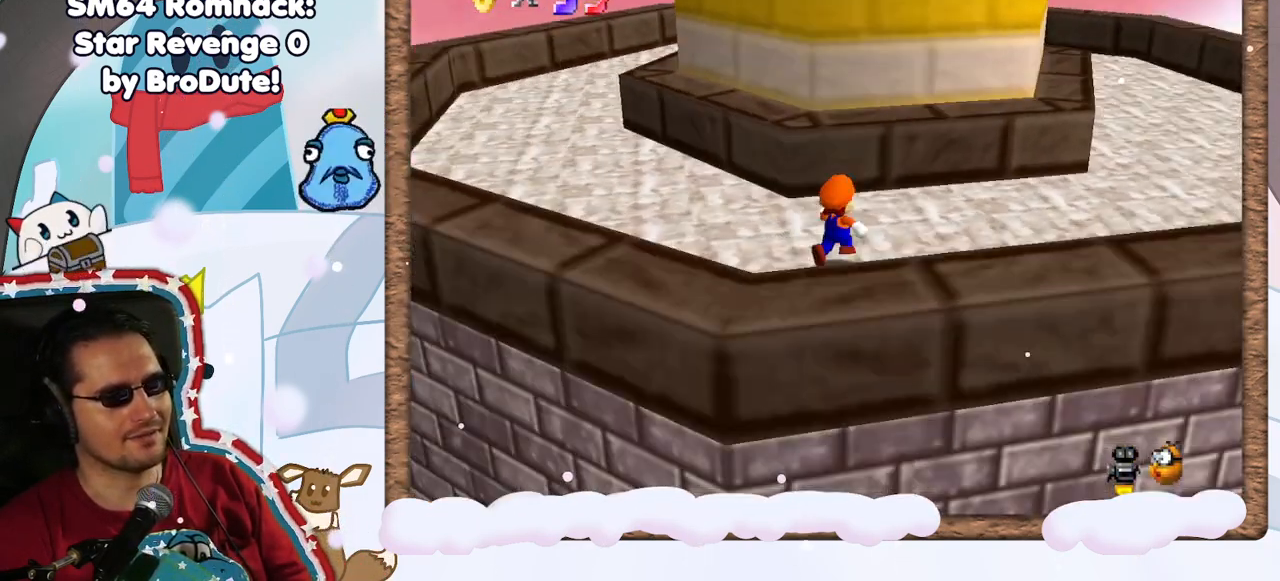
{"dt_ms": 500, "buttons": [], "left_stick": "up-right", "events": [[83, "C_LEFT", "up"], [83, "left_stick", "up"], [183, "C_LEFT", "down"], [283, "C_LEFT", "up"], [383, "left_stick", "up-right"]]}
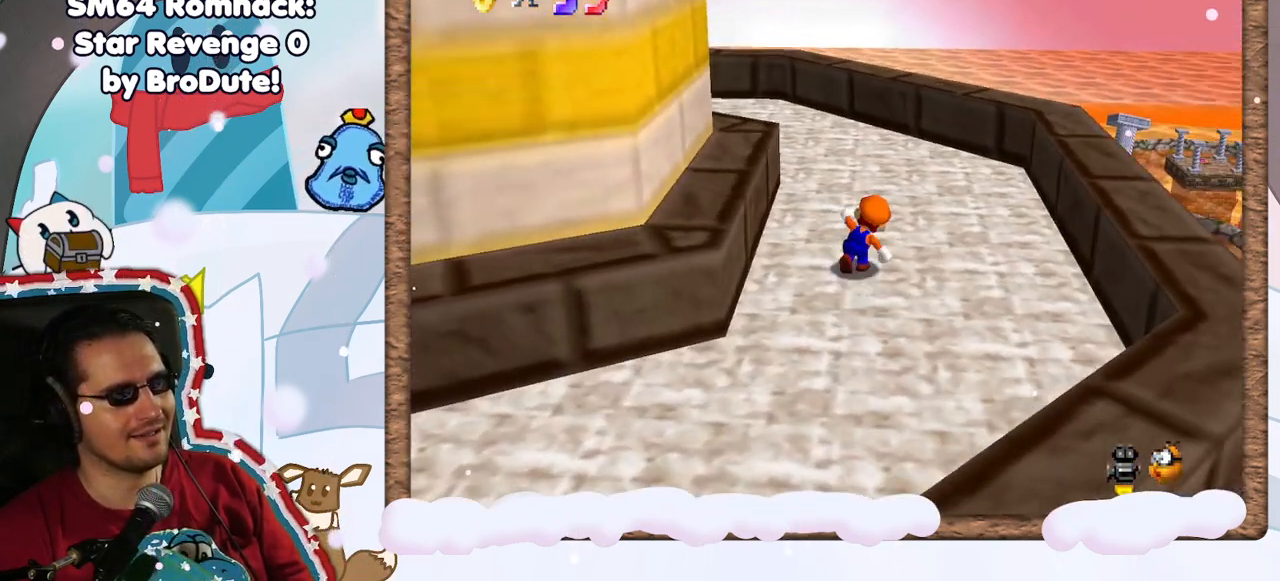
{"dt_ms": 500, "buttons": [], "left_stick": "left", "events": [[50, "left_stick", "right"], [200, "left_stick", "left"]]}
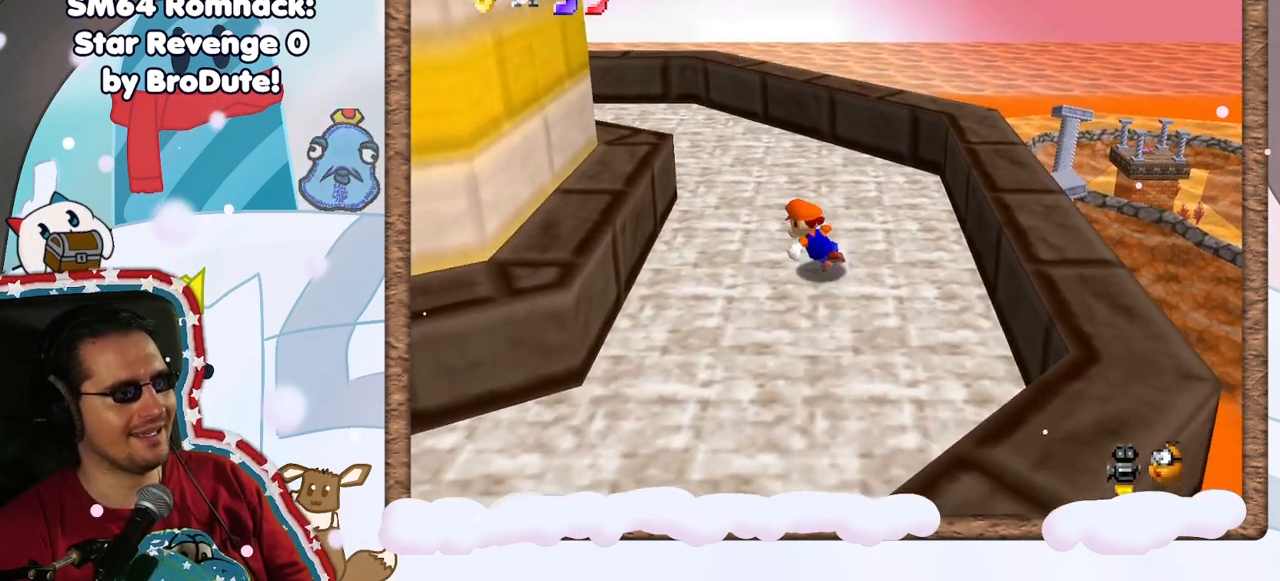
{"dt_ms": 500, "buttons": ["A"], "left_stick": "left", "events": [[50, "A", "down"]]}
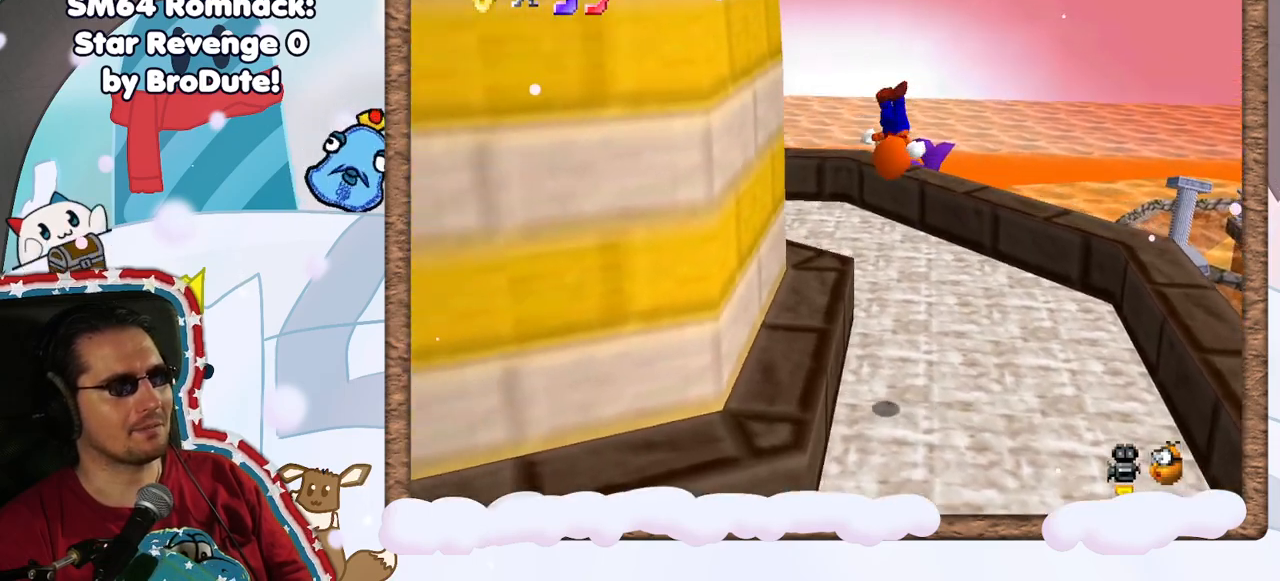
{"dt_ms": 500, "buttons": ["A"], "left_stick": "left", "events": [[183, "A", "up"], [333, "A", "down"]]}
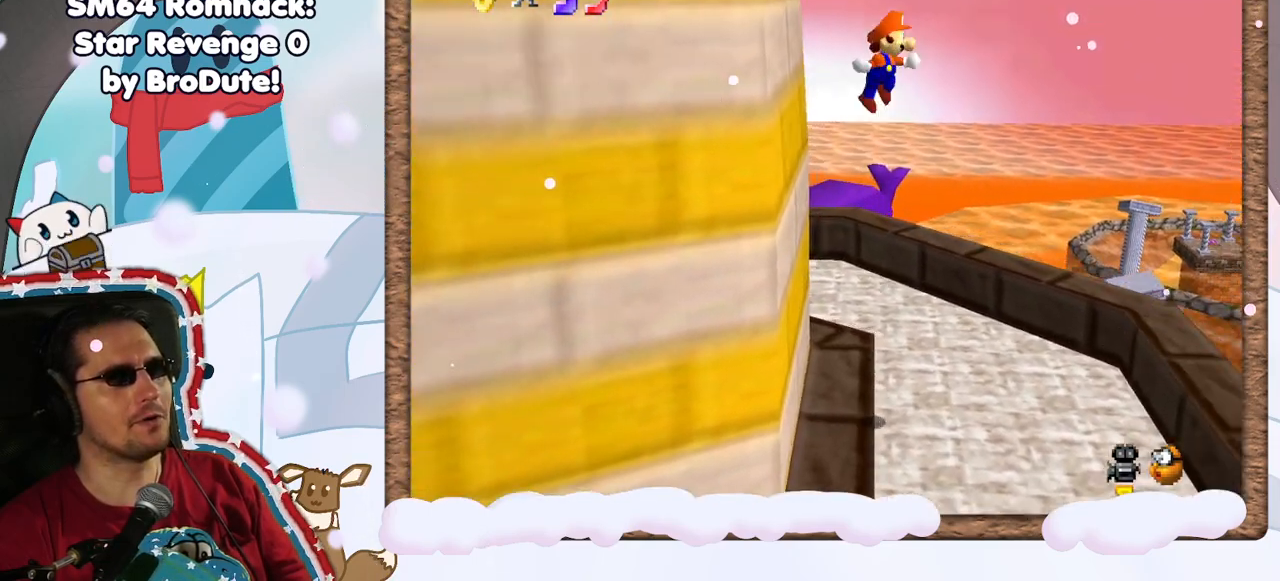
{"dt_ms": 500, "buttons": ["A"], "left_stick": "left", "events": []}
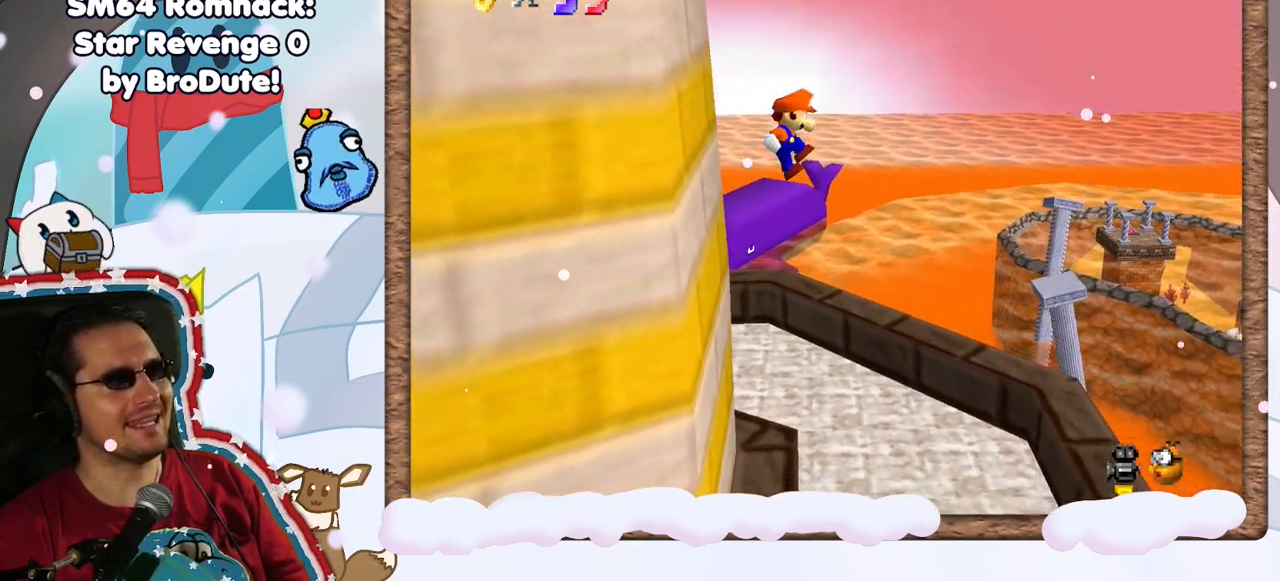
{"dt_ms": 500, "buttons": [], "left_stick": "right", "events": [[50, "A", "up"], [67, "left_stick", "right"]]}
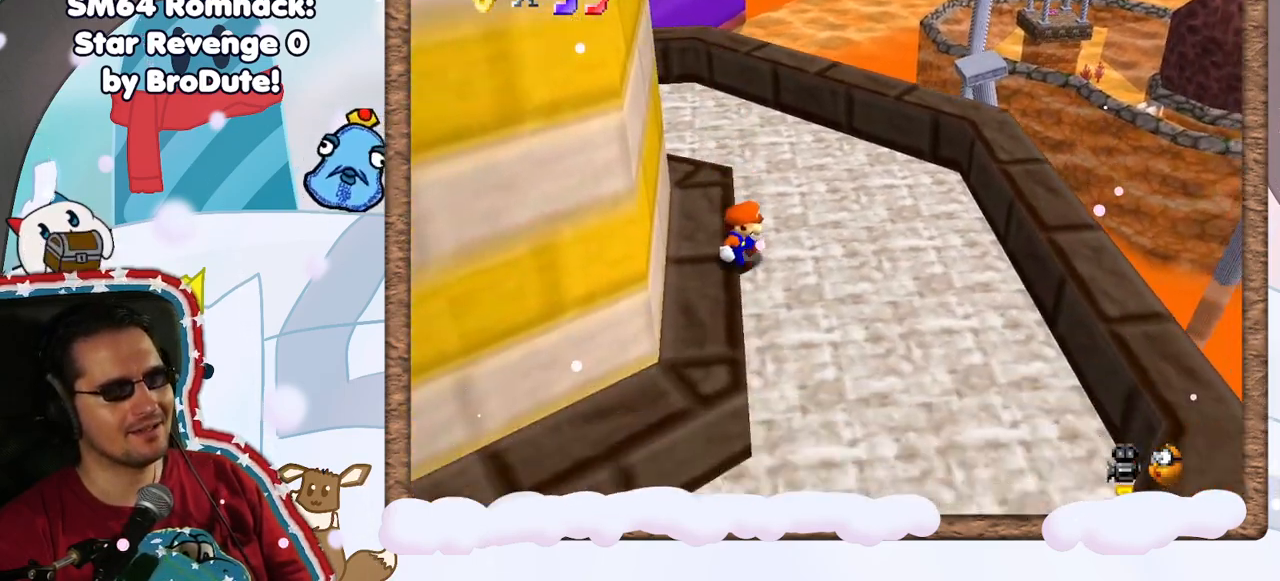
{"dt_ms": 500, "buttons": [], "left_stick": "center", "events": [[183, "A", "down"], [383, "A", "up"], [450, "left_stick", "center"]]}
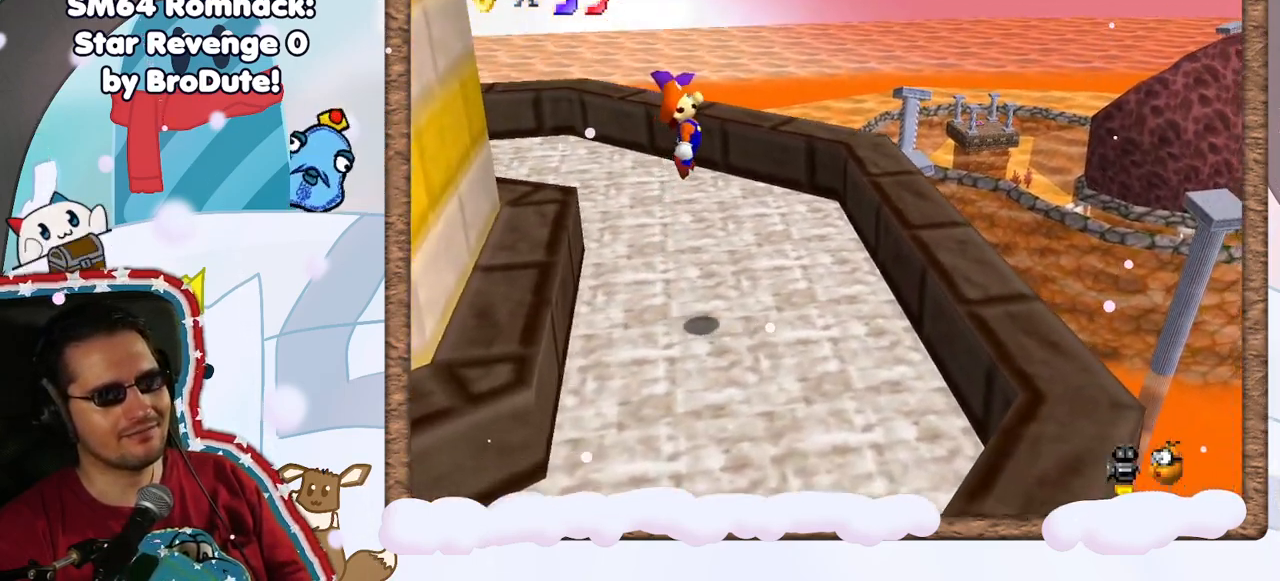
{"dt_ms": 500, "buttons": ["C_LEFT"], "left_stick": "center", "events": [[17, "C_LEFT", "down"], [133, "C_LEFT", "up"], [217, "C_LEFT", "down"], [350, "C_LEFT", "up"], [433, "C_LEFT", "down"]]}
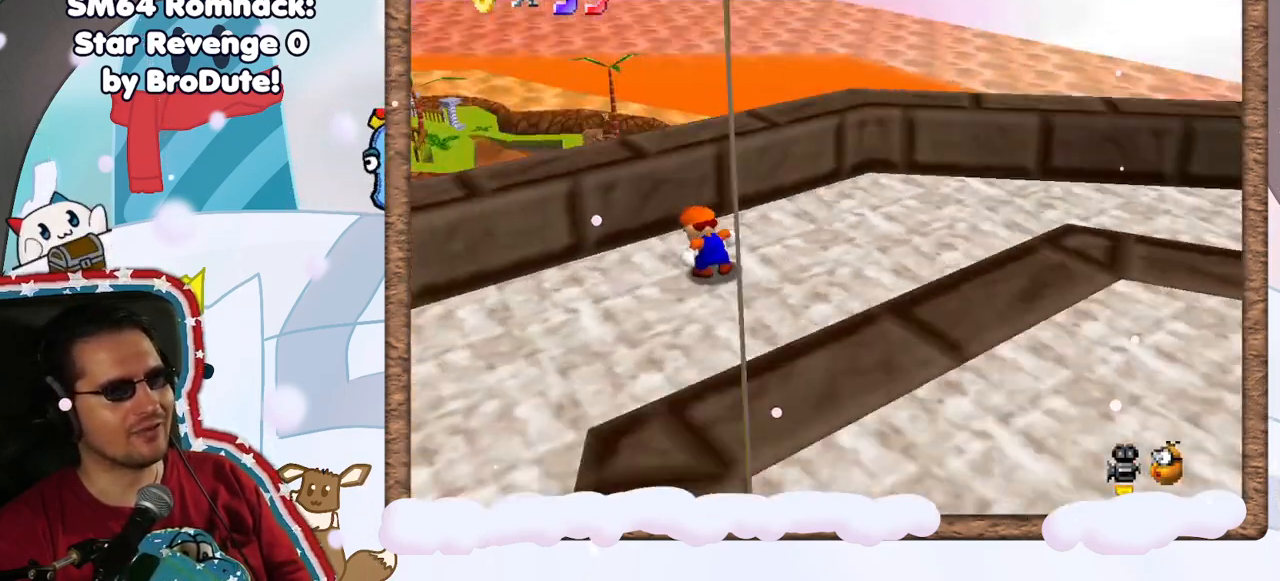
{"dt_ms": 500, "buttons": [], "left_stick": "up-left", "events": [[67, "C_LEFT", "up"], [167, "C_LEFT", "down"], [267, "C_LEFT", "up"], [483, "left_stick", "up-left"]]}
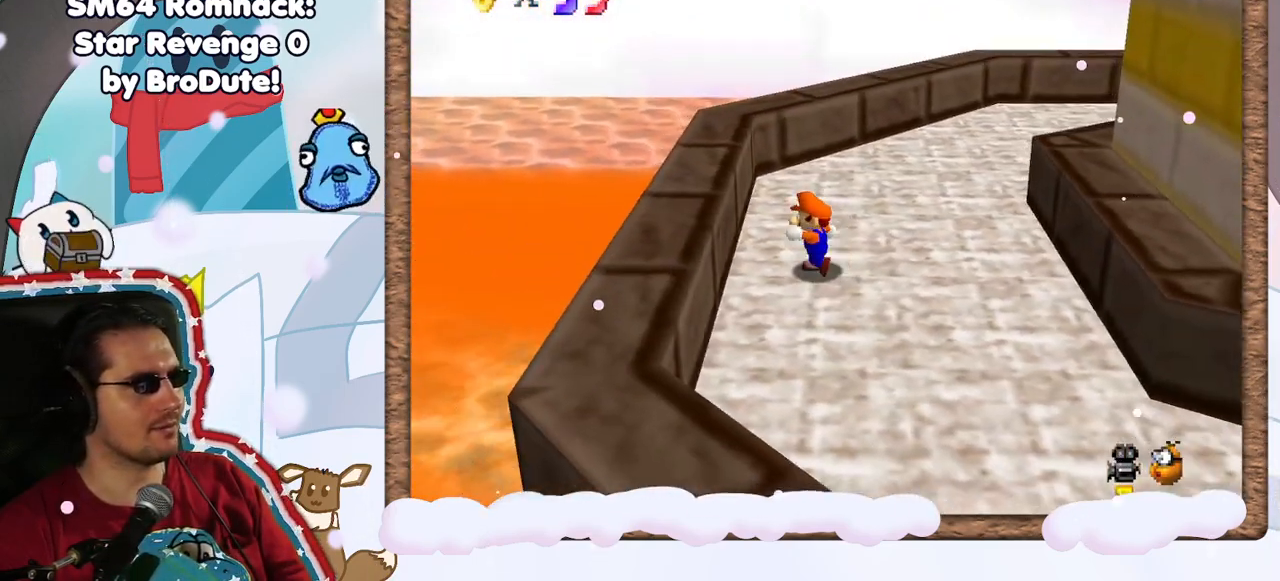
{"dt_ms": 500, "buttons": [], "left_stick": "right", "events": [[50, "A", "down"], [200, "left_stick", "left"], [300, "A", "up"], [383, "left_stick", "center"], [450, "left_stick", "right"]]}
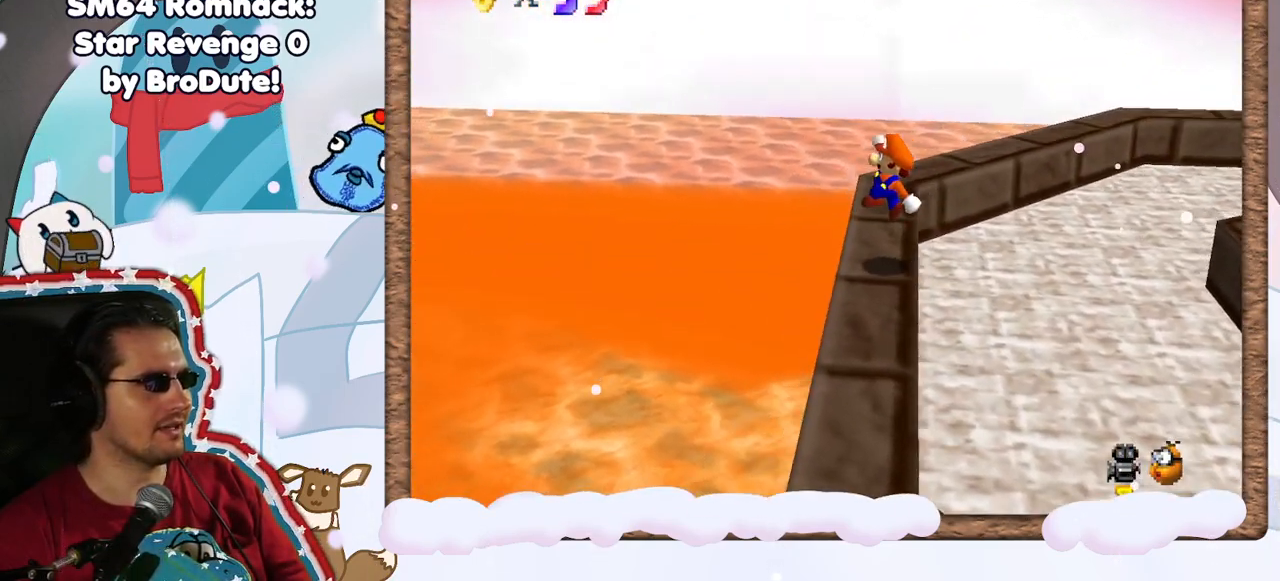
{"dt_ms": 1000, "buttons": ["A"], "left_stick": "right", "events": [[150, "left_stick", "center"], [217, "left_stick", "left"], [233, "A", "down"], [550, "left_stick", "center"], [867, "left_stick", "right"]]}
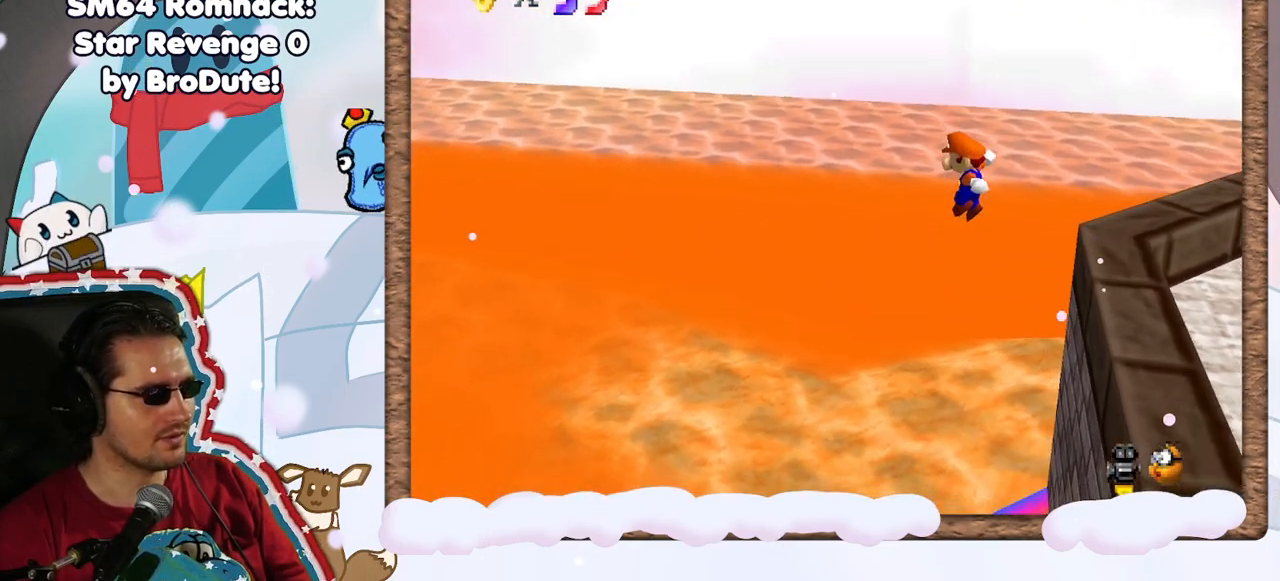
{"dt_ms": 500, "buttons": ["A"], "left_stick": "right", "events": [[83, "left_stick", "center"], [300, "left_stick", "right"]]}
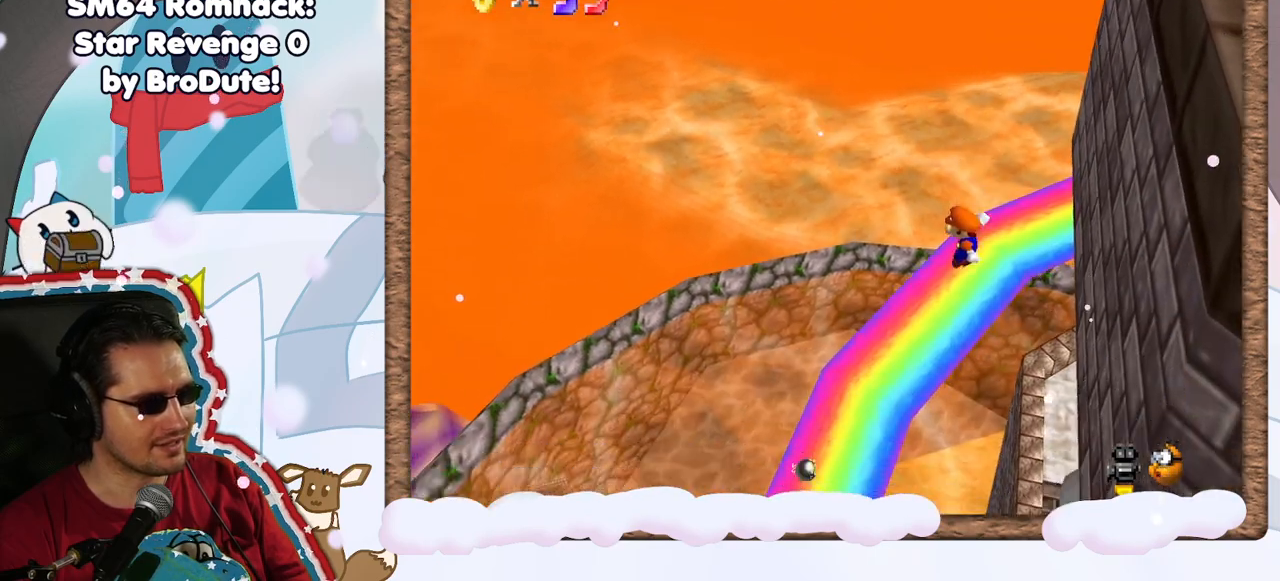
{"dt_ms": 500, "buttons": ["A", "B"], "left_stick": "left", "events": [[50, "left_stick", "left"], [417, "B", "down"]]}
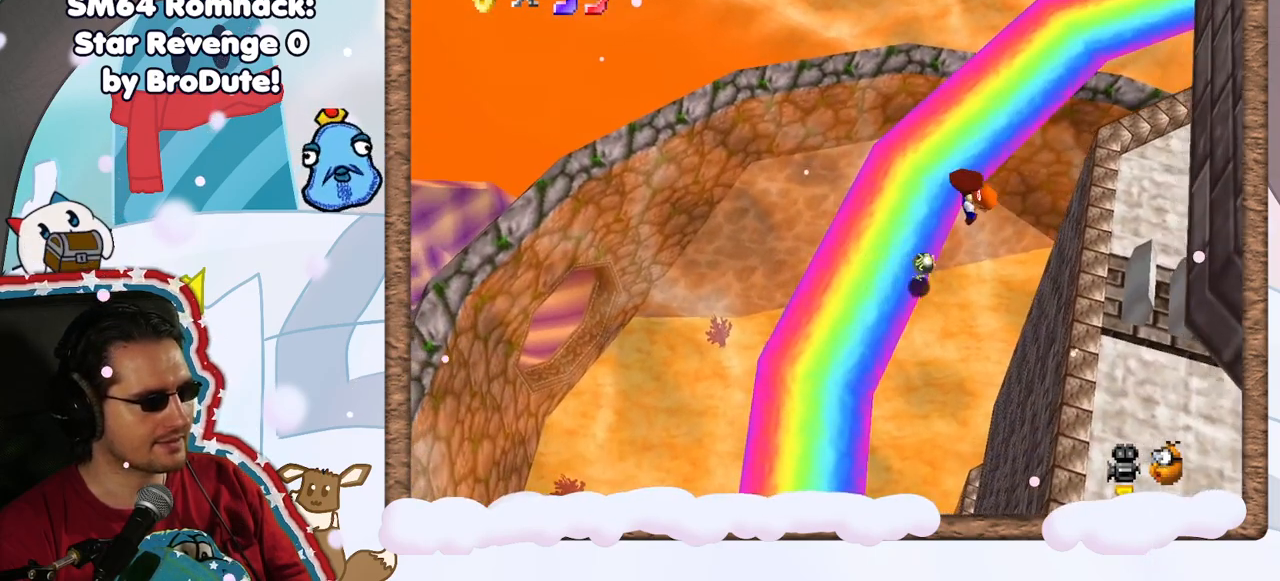
{"dt_ms": 500, "buttons": [], "left_stick": "right", "events": [[283, "B", "up"], [300, "left_stick", "center"], [333, "A", "up"], [400, "left_stick", "right"]]}
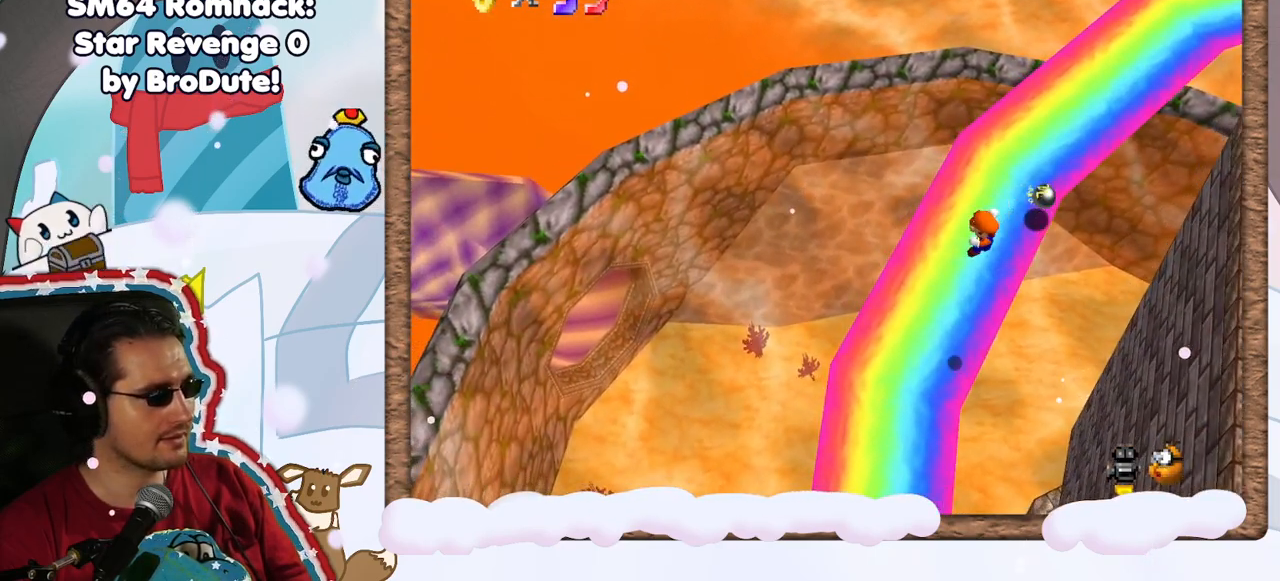
{"dt_ms": 500, "buttons": ["DPAD_UP", "C_RIGHT"], "left_stick": "center", "events": [[83, "C_RIGHT", "down"], [100, "left_stick", "center"], [200, "C_RIGHT", "up"], [300, "C_RIGHT", "down"], [433, "C_RIGHT", "up"], [483, "DPAD_UP", "down"], [500, "C_RIGHT", "down"]]}
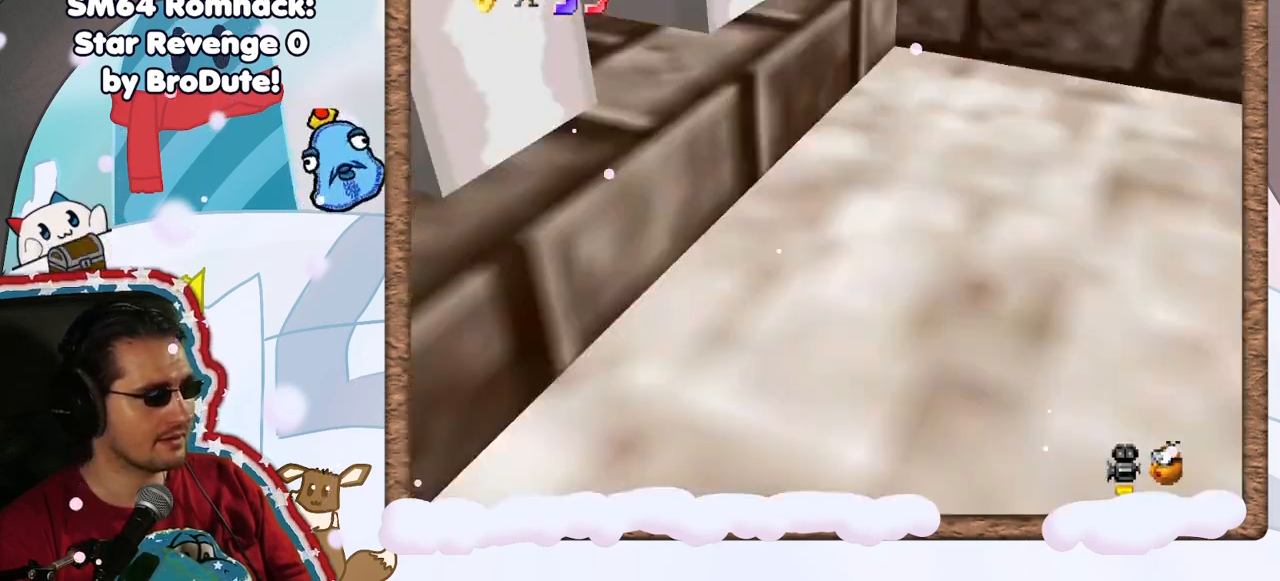
{"dt_ms": 500, "buttons": [], "left_stick": "up", "events": [[83, "DPAD_UP", "up"], [100, "C_RIGHT", "up"], [183, "C_RIGHT", "down"], [183, "DPAD_DOWN", "down"], [233, "DPAD_DOWN", "up"], [283, "C_RIGHT", "up"], [350, "left_stick", "up"]]}
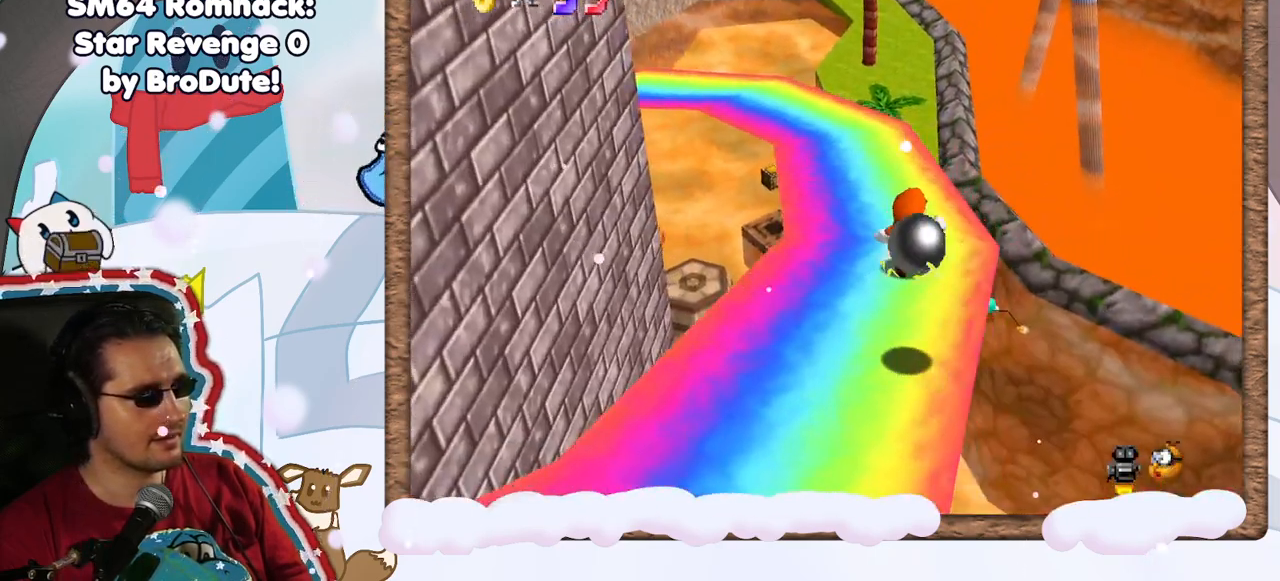
{"dt_ms": 500, "buttons": [], "left_stick": "up", "events": []}
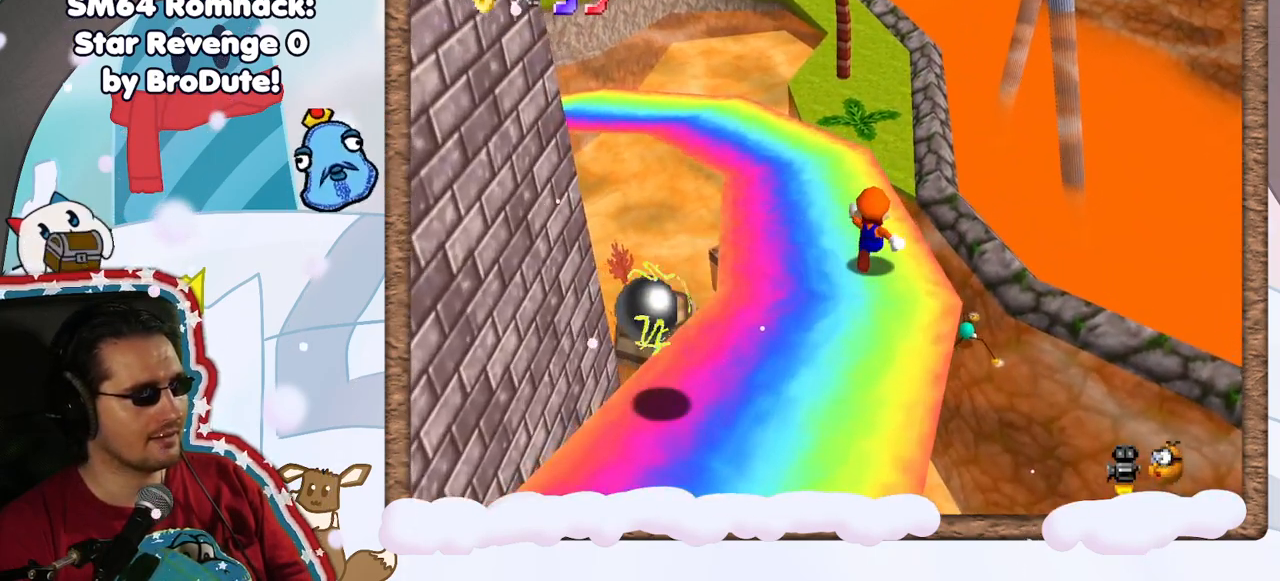
{"dt_ms": 500, "buttons": ["DPAD_LEFT"], "left_stick": "up-left", "events": [[317, "left_stick", "up-left"], [450, "DPAD_LEFT", "down"]]}
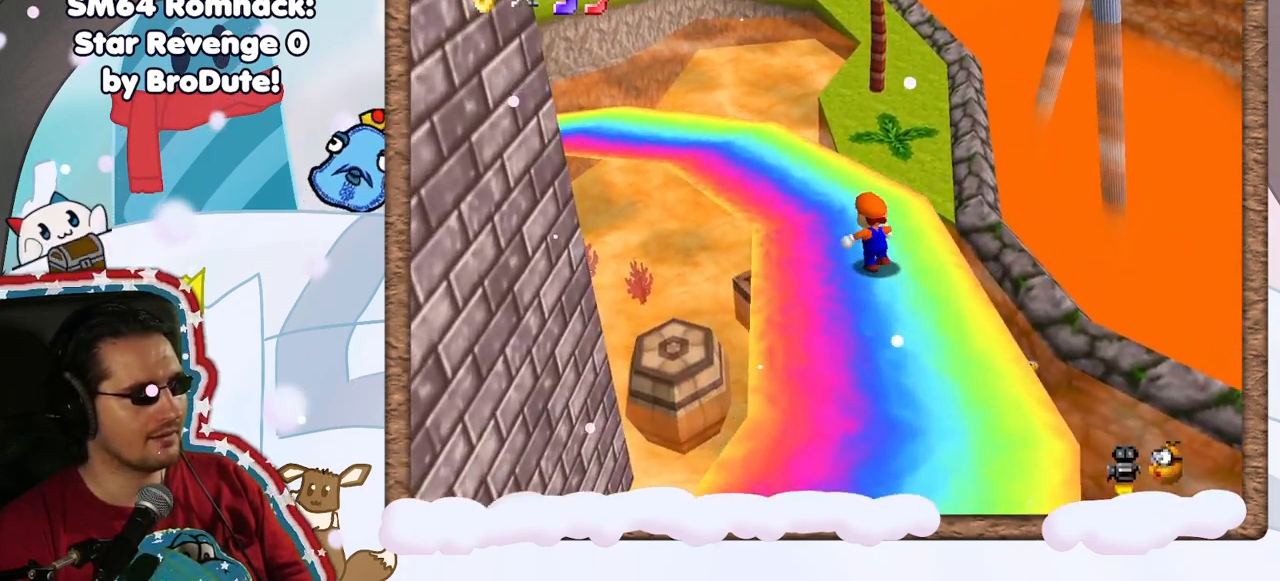
{"dt_ms": 500, "buttons": ["A", "Z"], "left_stick": "up", "events": [[67, "DPAD_LEFT", "up"], [100, "left_stick", "up"], [333, "Z", "down"], [400, "A", "down"]]}
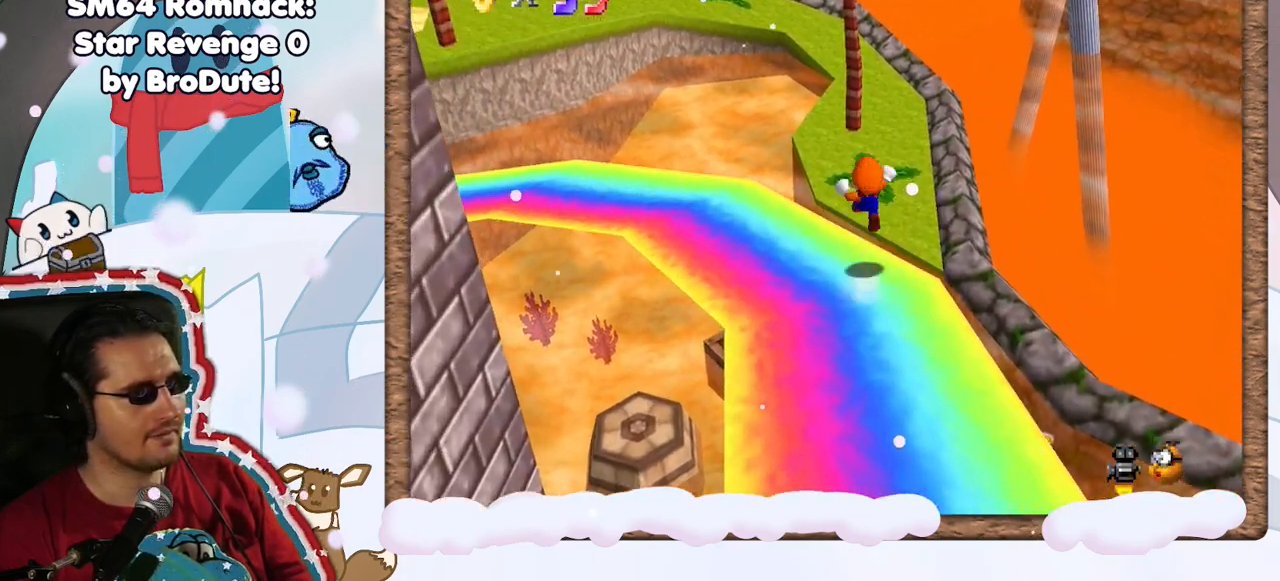
{"dt_ms": 500, "buttons": [], "left_stick": "up-right", "events": [[250, "left_stick", "up-right"], [367, "Z", "up"], [383, "A", "up"]]}
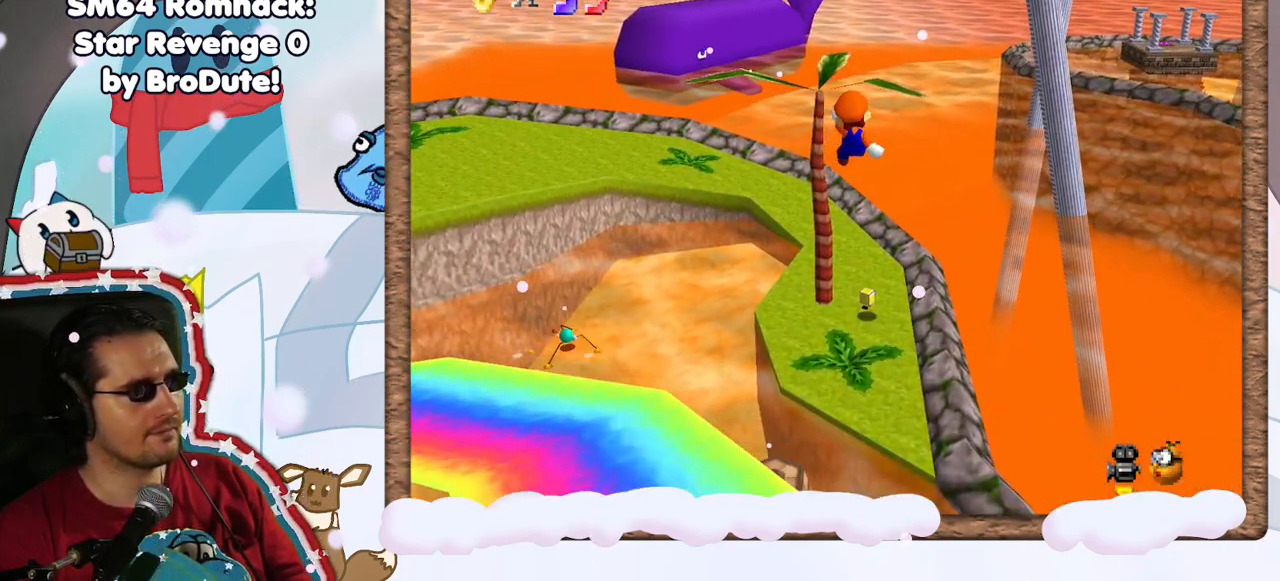
{"dt_ms": 500, "buttons": [], "left_stick": "up-right", "events": []}
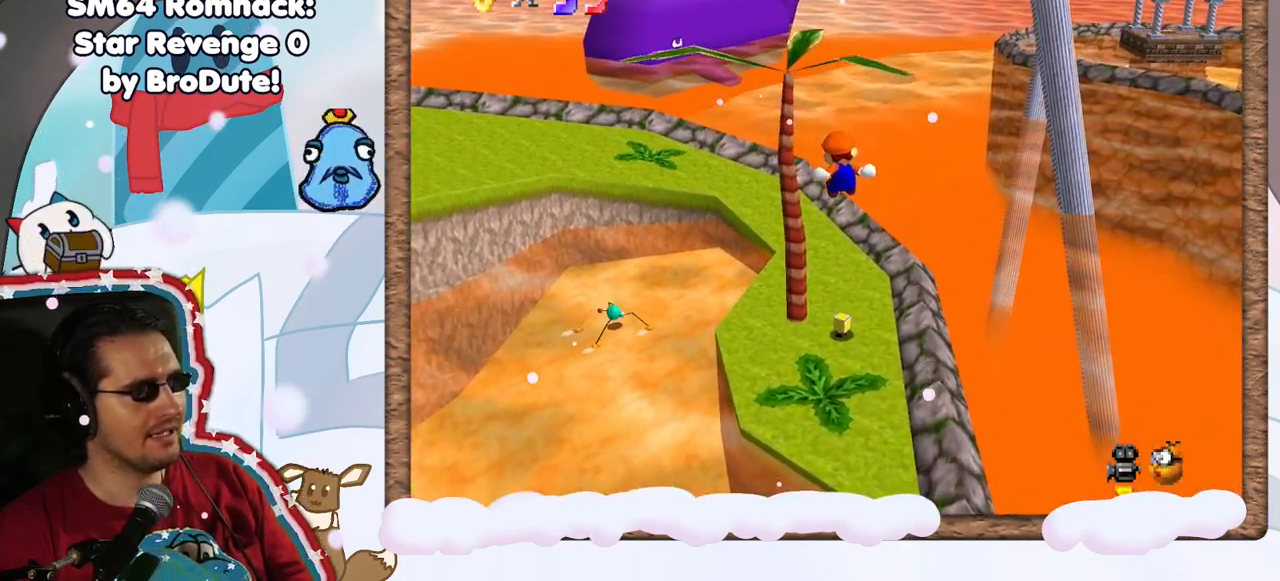
{"dt_ms": 500, "buttons": [], "left_stick": "up-right", "events": [[150, "DPAD_LEFT", "down"], [200, "DPAD_LEFT", "up"]]}